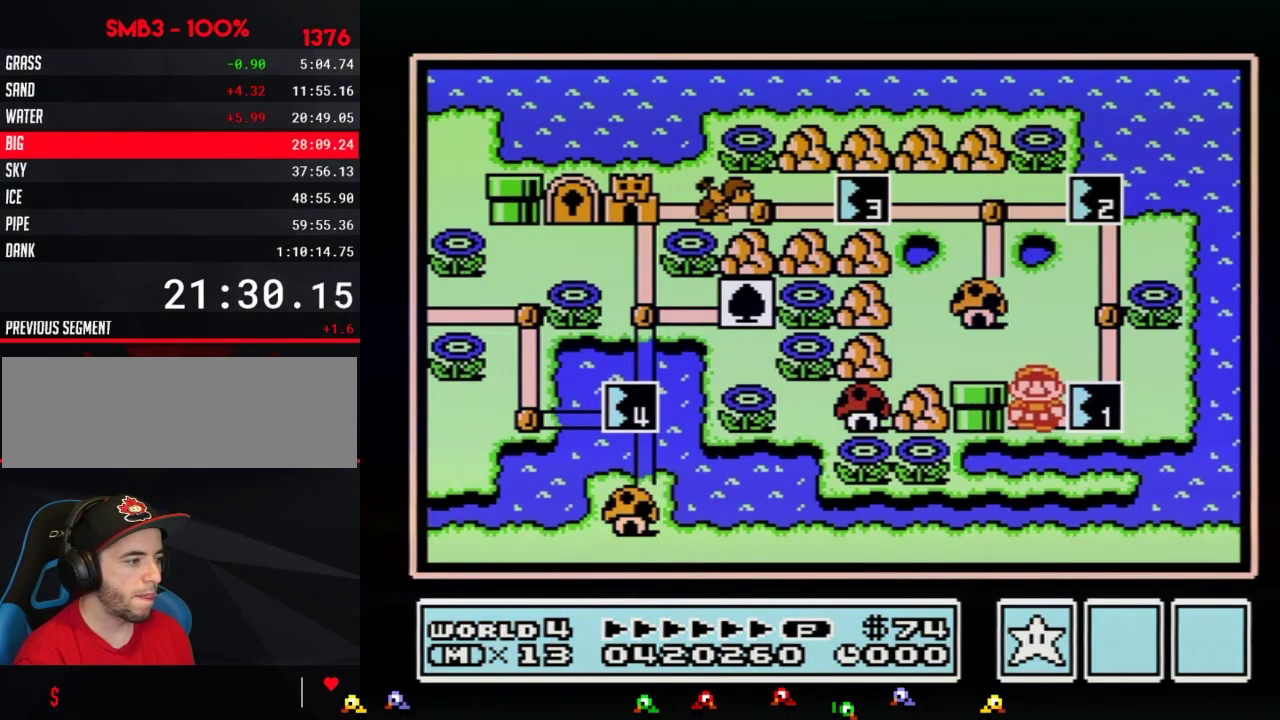
Gameplay with a controller (Nintendo layout); each line is a JSON object with the inputs held at the frame after it. "events" lists button and stick changes between this image and that frame as [ms after this image, input, new state], when the widget could be followed in between. Not read: L3 R3.
{"buttons": ["DPAD_RIGHT"], "events": []}
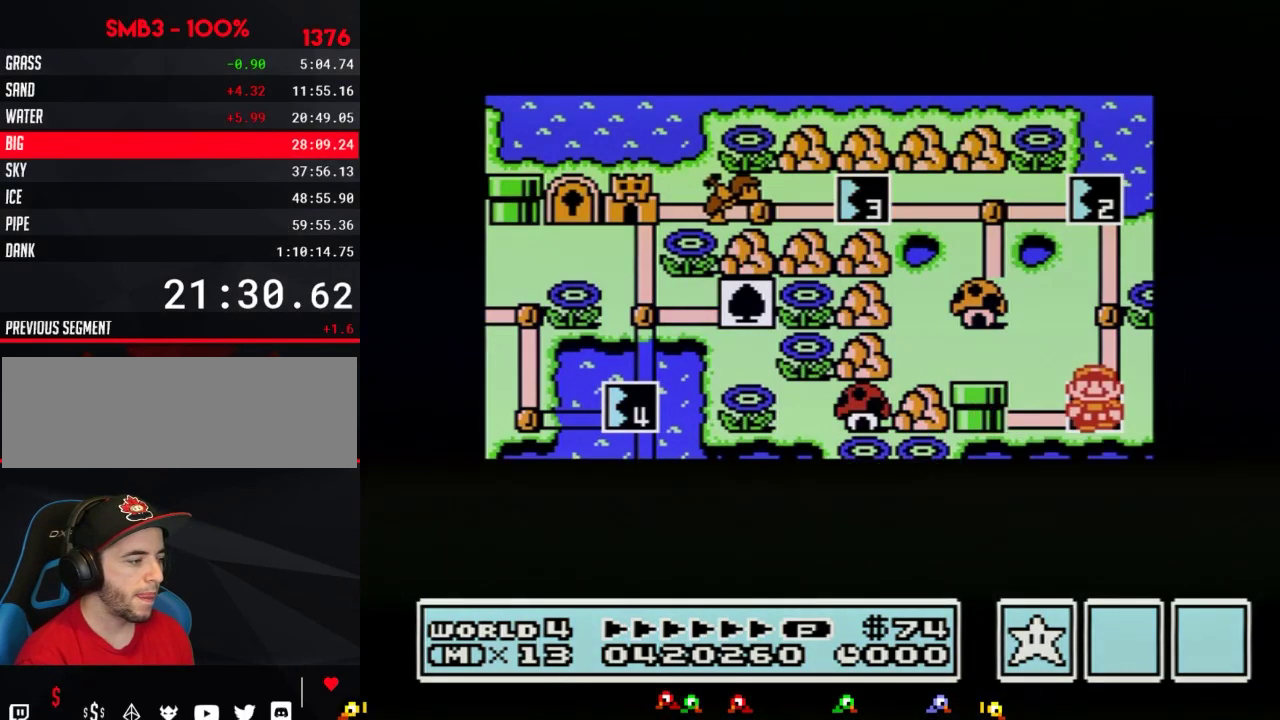
{"buttons": ["DPAD_RIGHT"], "events": []}
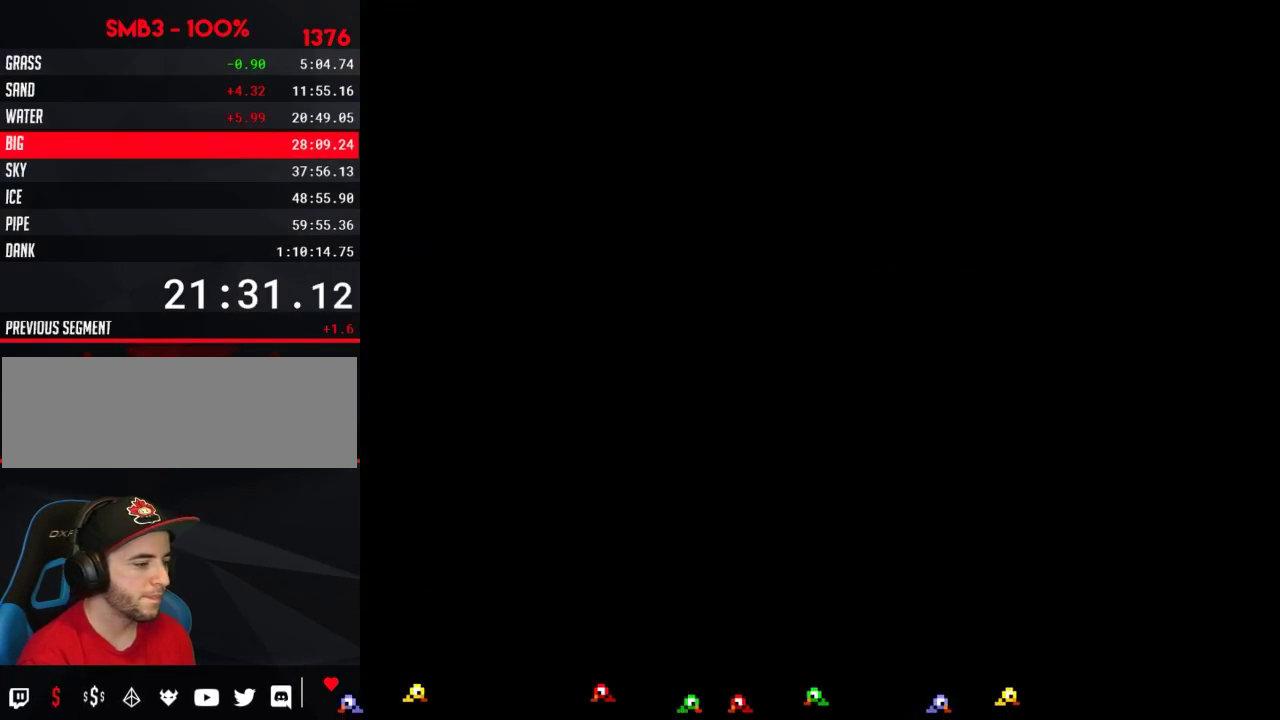
{"buttons": ["B", "DPAD_RIGHT"], "events": [[317, "B", "down"]]}
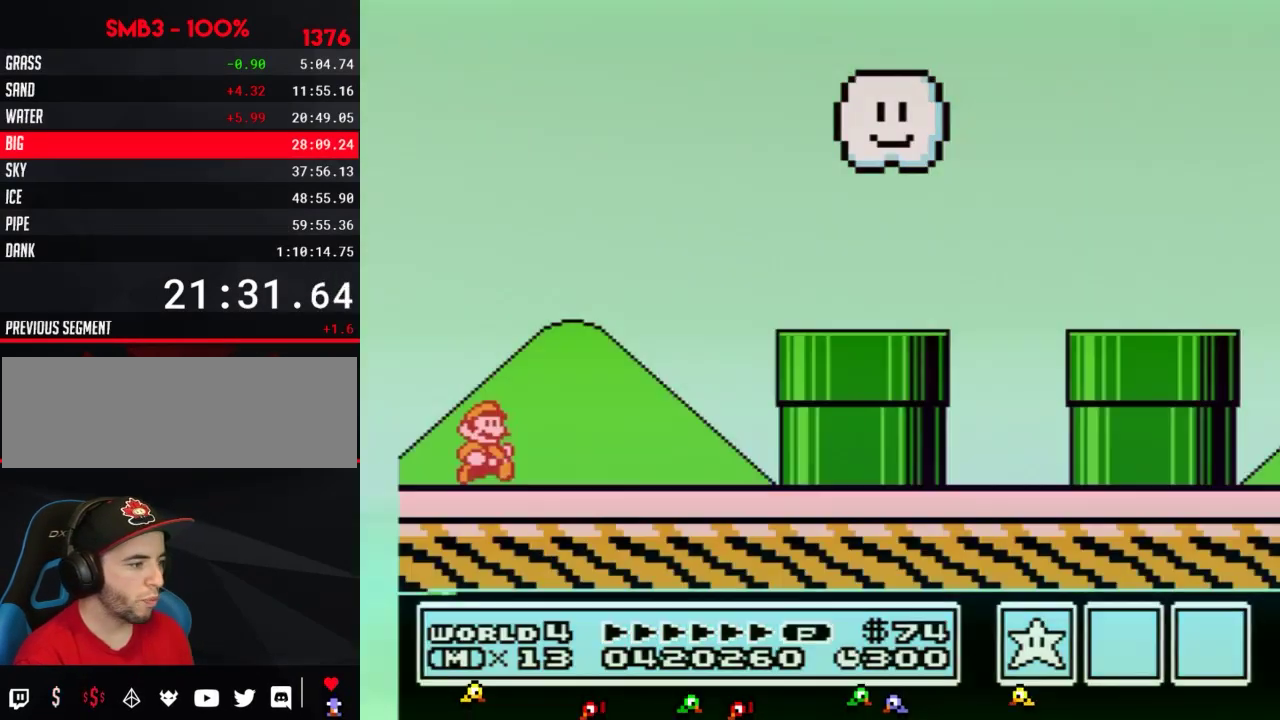
{"buttons": ["B", "DPAD_RIGHT"], "events": []}
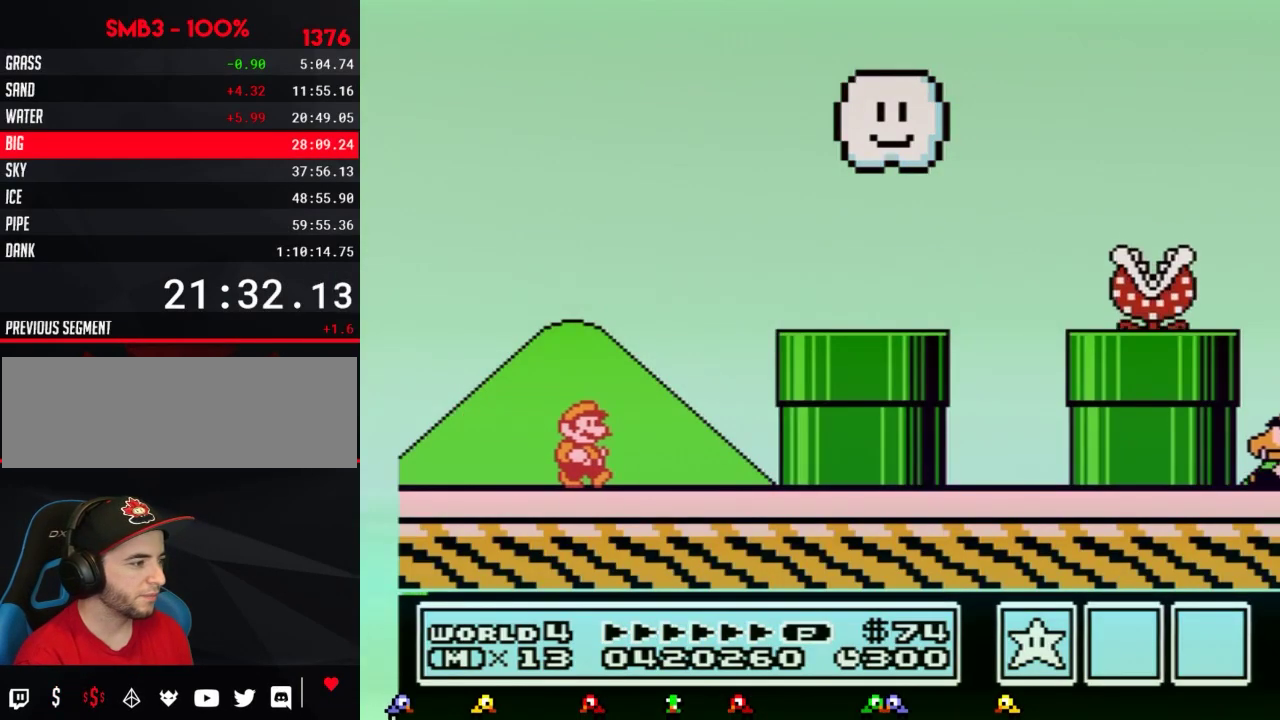
{"buttons": ["B", "DPAD_RIGHT"], "events": [[133, "A", "down"], [350, "A", "up"], [383, "B", "up"], [450, "B", "down"]]}
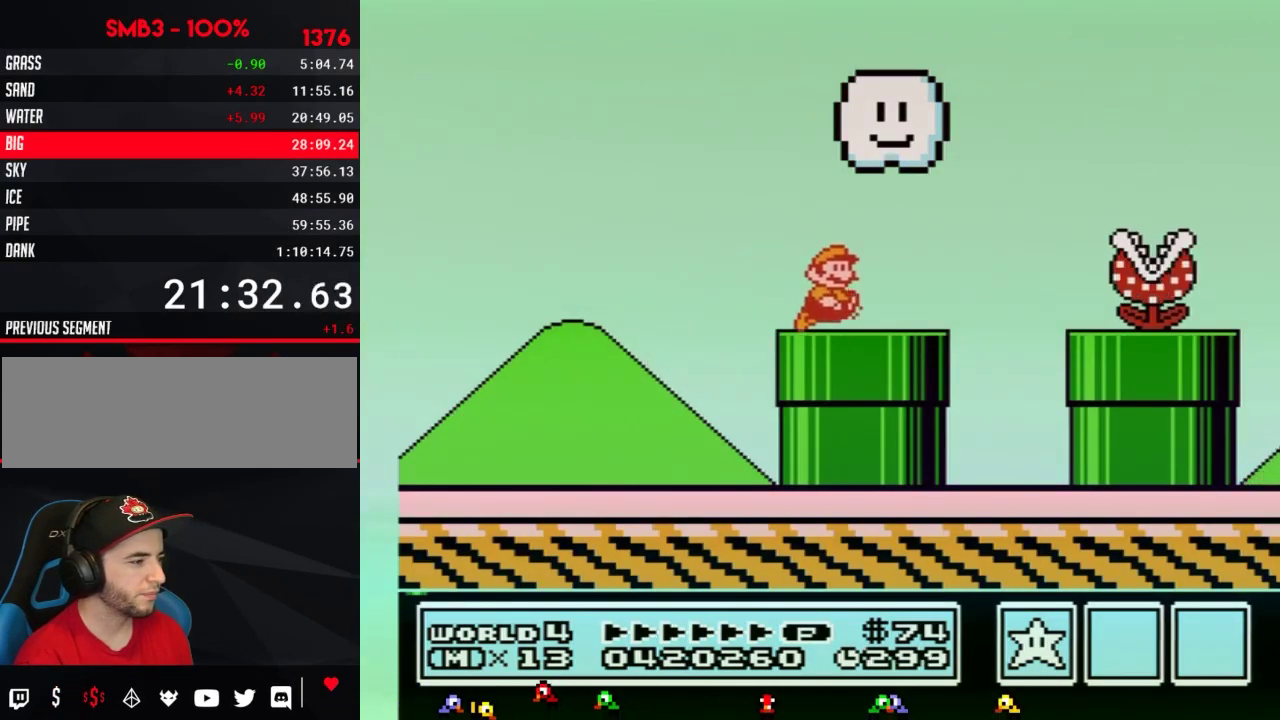
{"buttons": ["DPAD_RIGHT"], "events": [[233, "A", "down"], [417, "A", "up"], [450, "B", "up"]]}
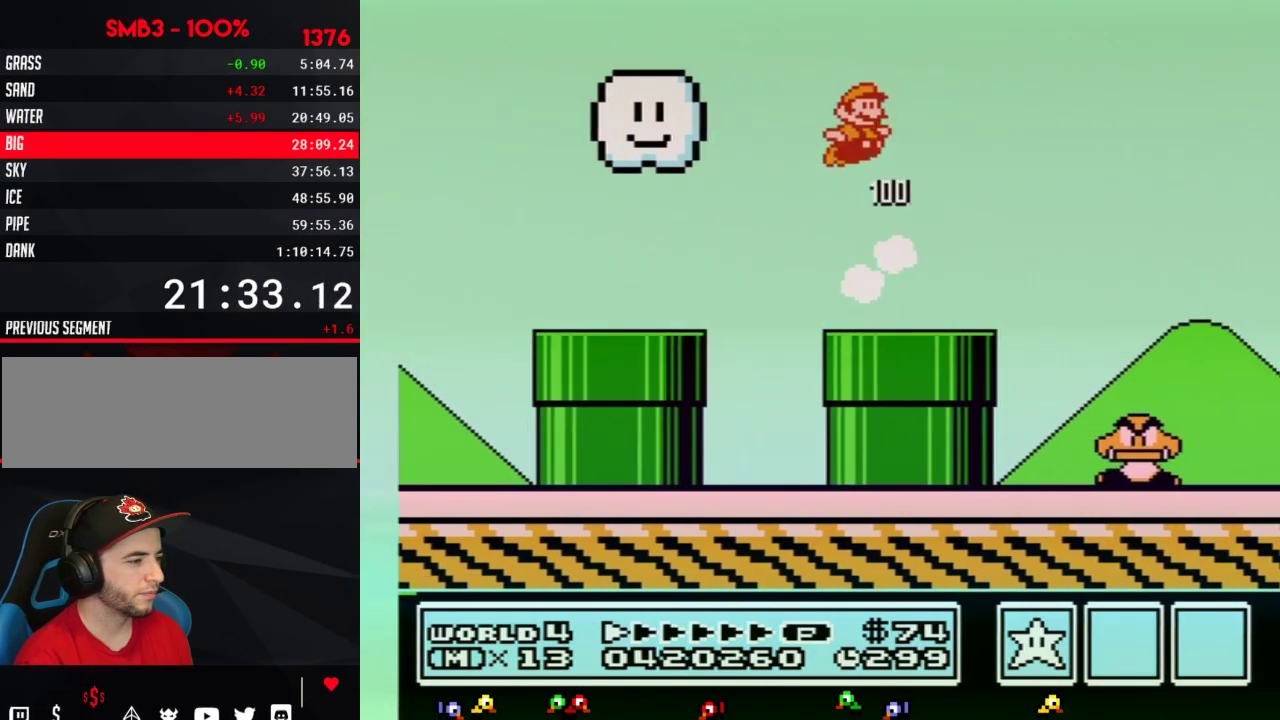
{"buttons": ["B", "DPAD_RIGHT"], "events": [[33, "B", "down"]]}
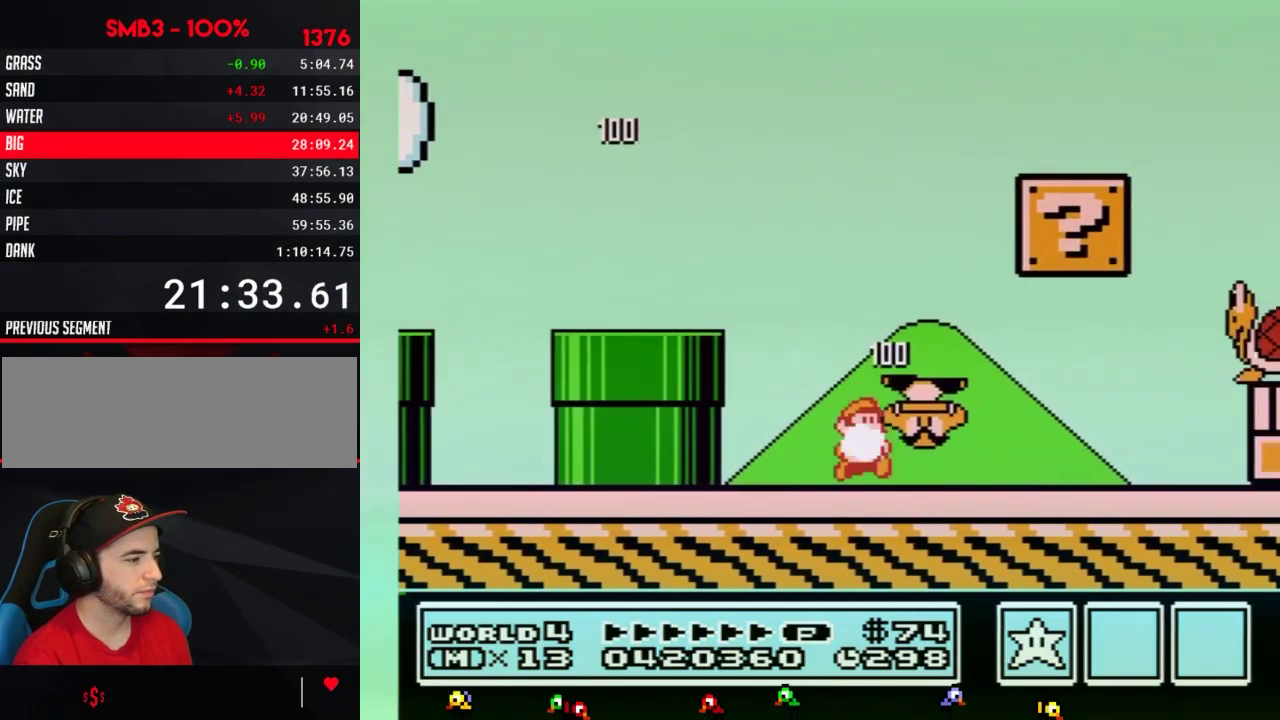
{"buttons": ["A", "B", "DPAD_RIGHT"], "events": [[500, "A", "down"]]}
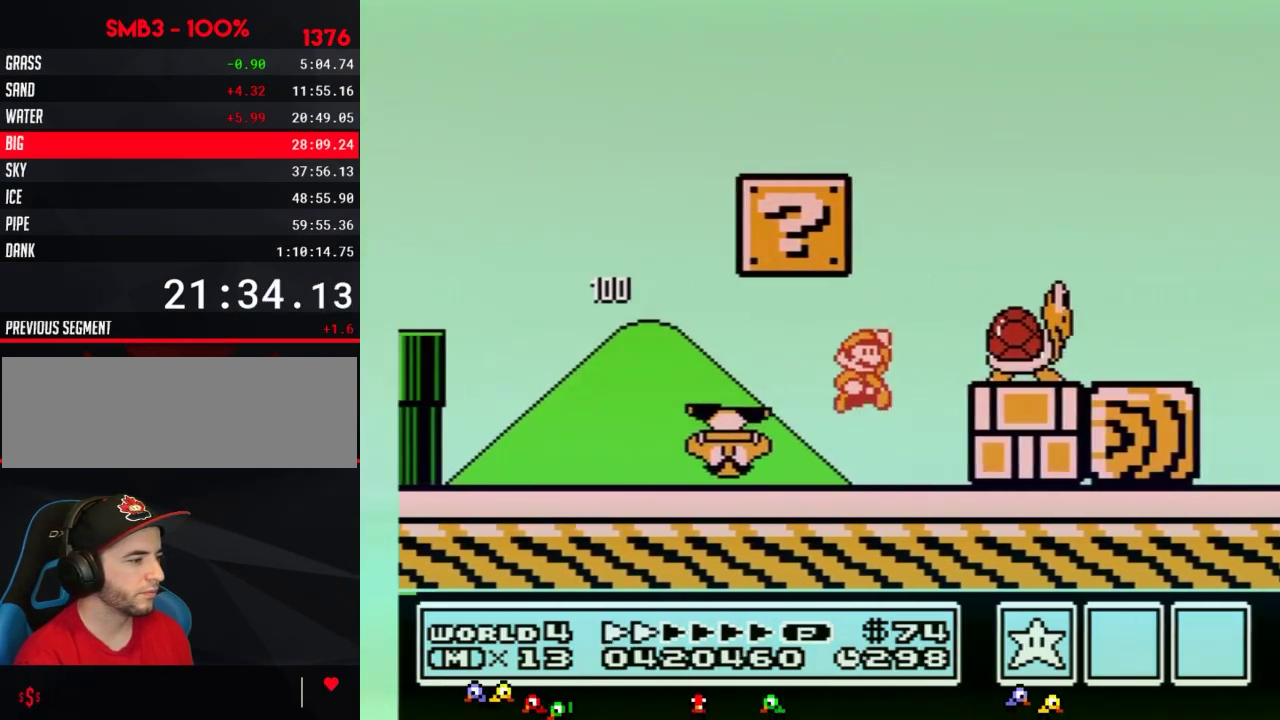
{"buttons": ["B", "DPAD_RIGHT"], "events": [[117, "A", "up"], [117, "B", "up"], [217, "B", "down"]]}
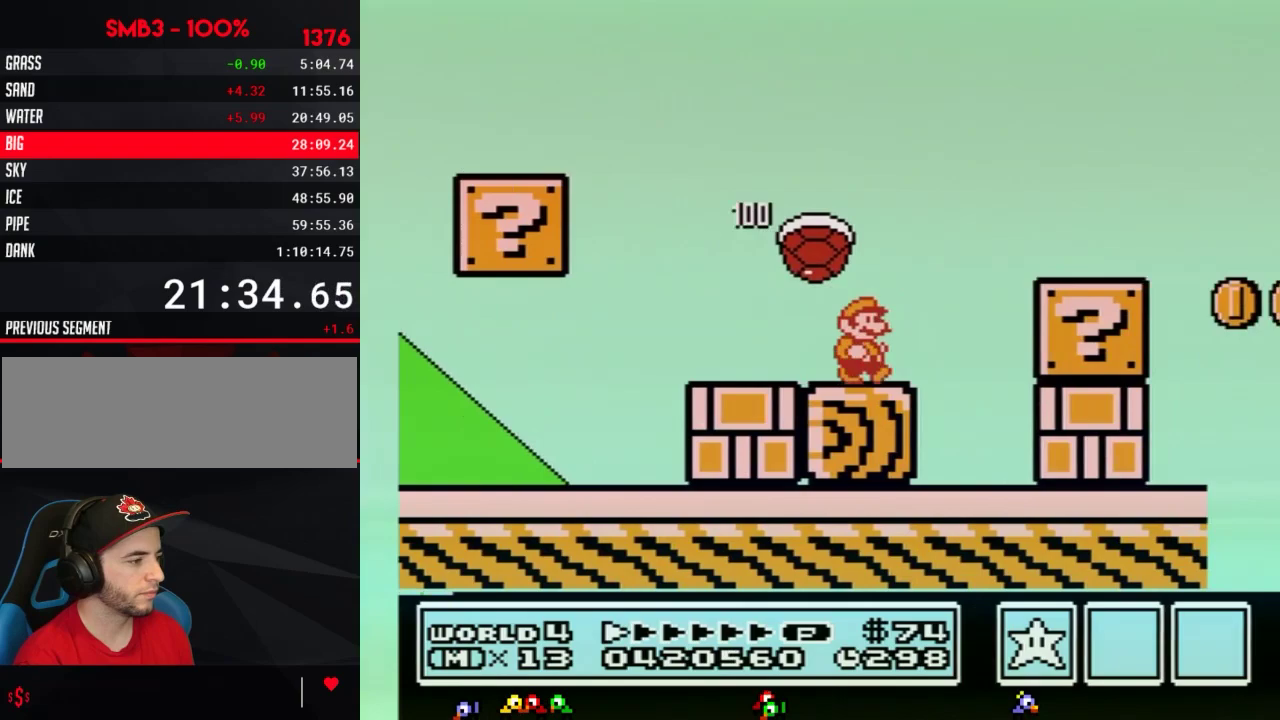
{"buttons": ["B", "DPAD_RIGHT"], "events": [[217, "A", "down"], [500, "A", "up"]]}
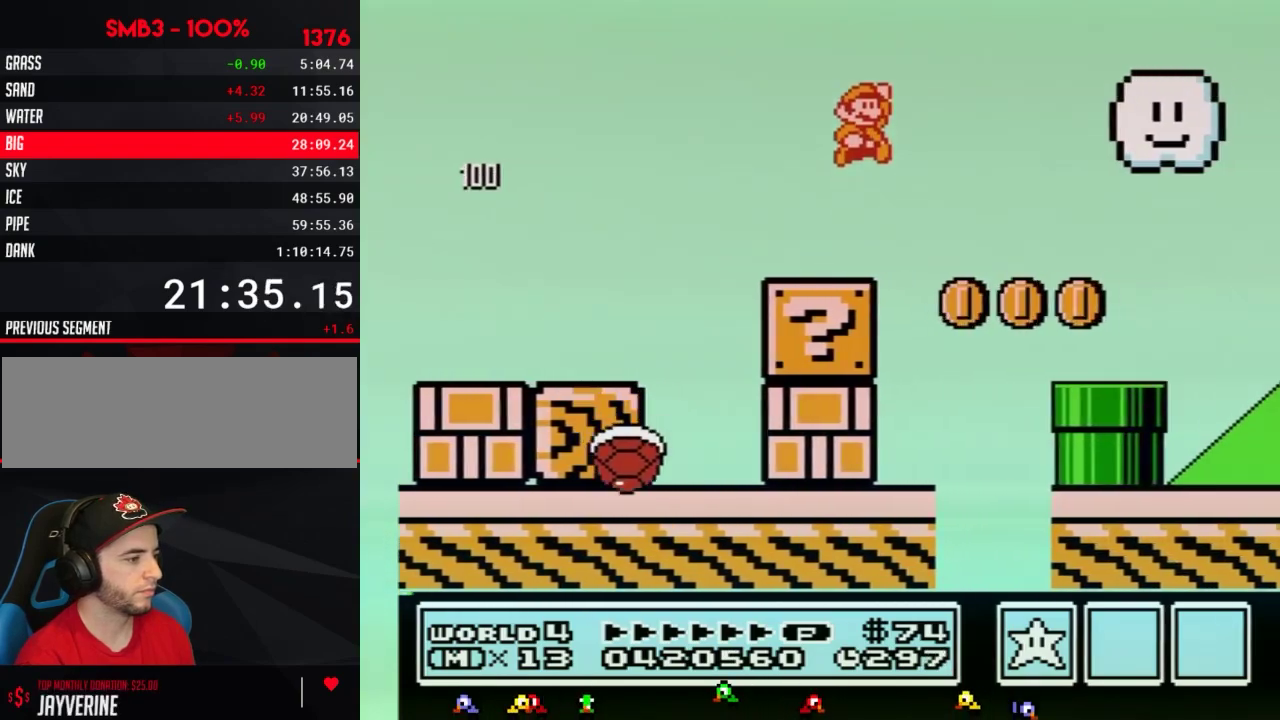
{"buttons": ["B", "DPAD_RIGHT"], "events": []}
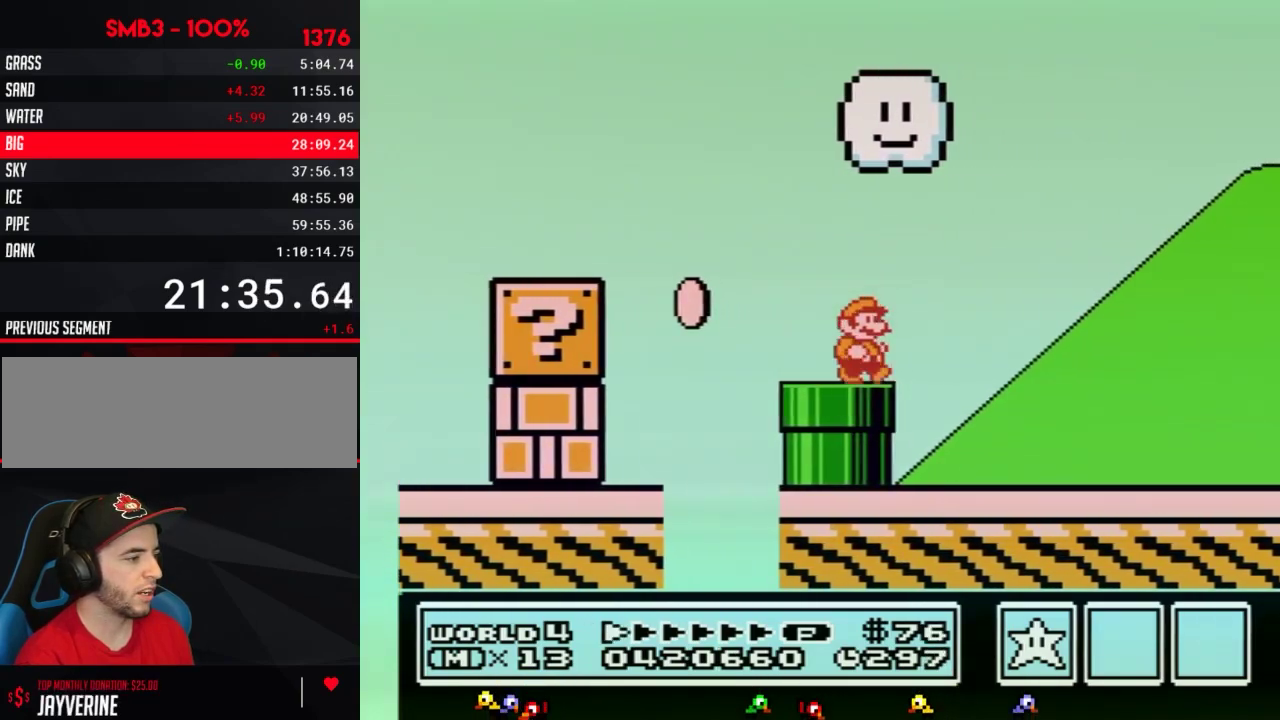
{"buttons": ["B", "DPAD_RIGHT"], "events": []}
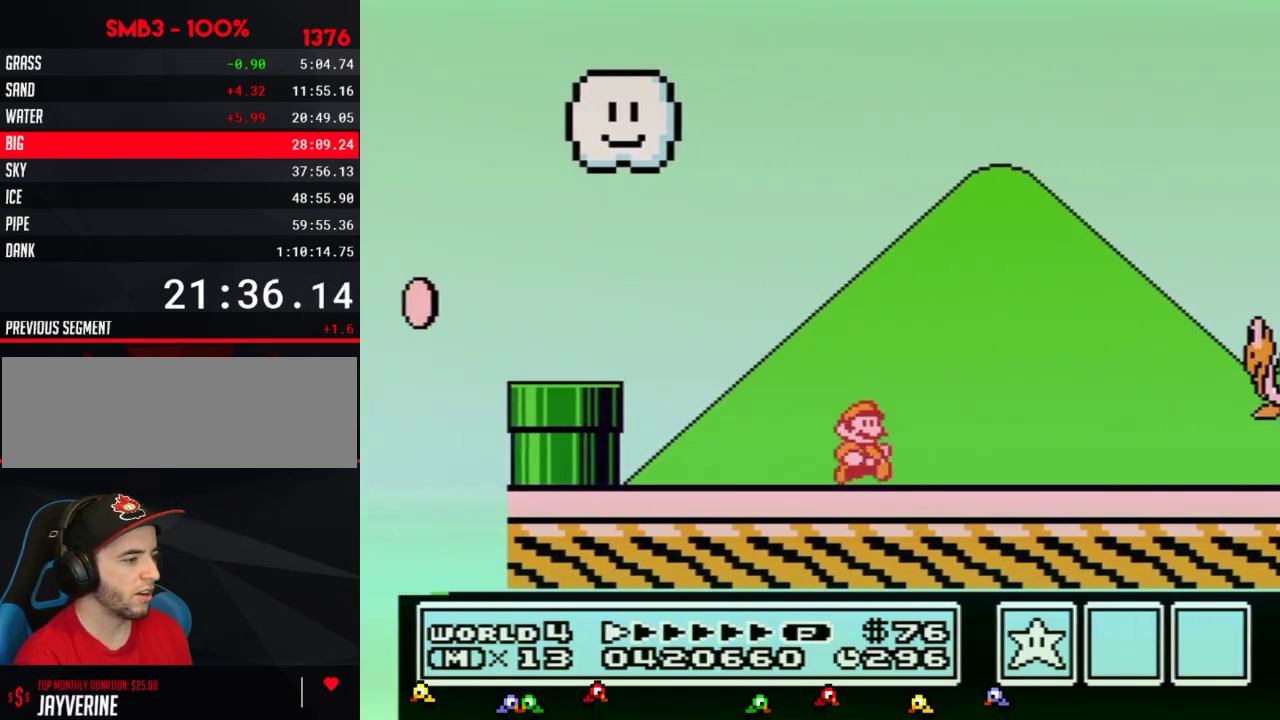
{"buttons": ["A", "B", "DPAD_RIGHT"], "events": [[433, "A", "down"]]}
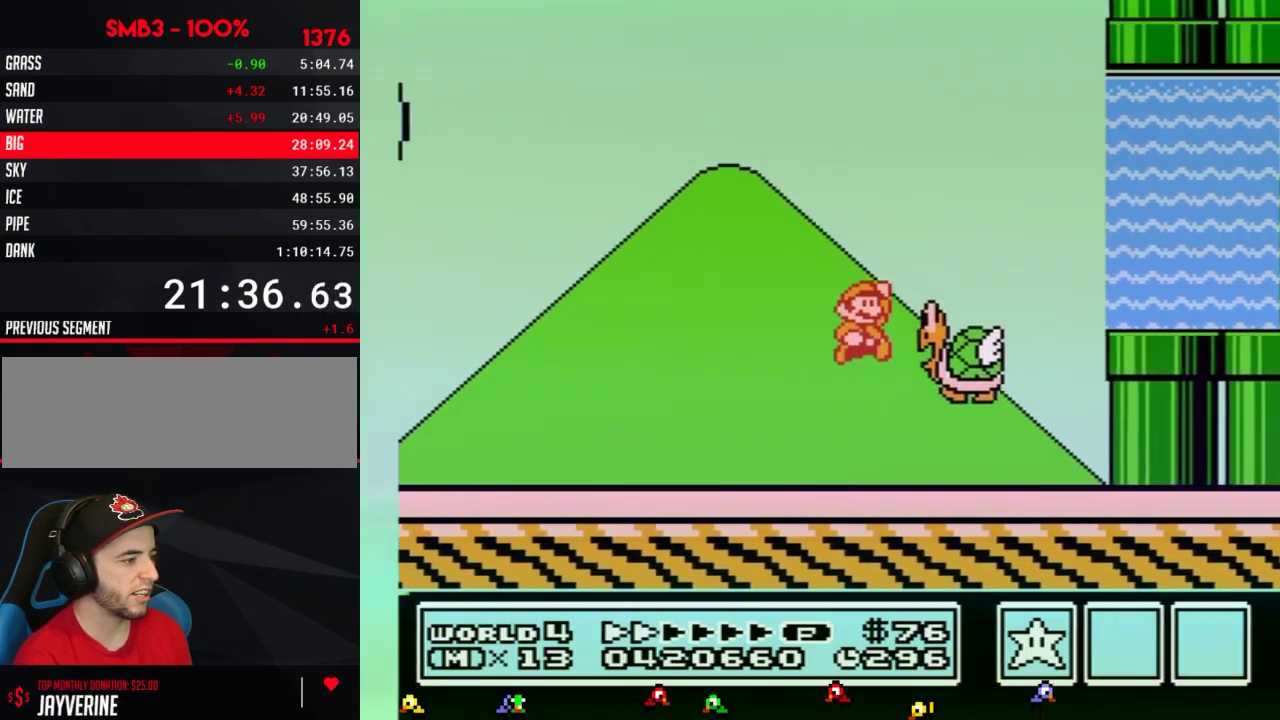
{"buttons": ["B", "DPAD_RIGHT"], "events": [[467, "A", "up"]]}
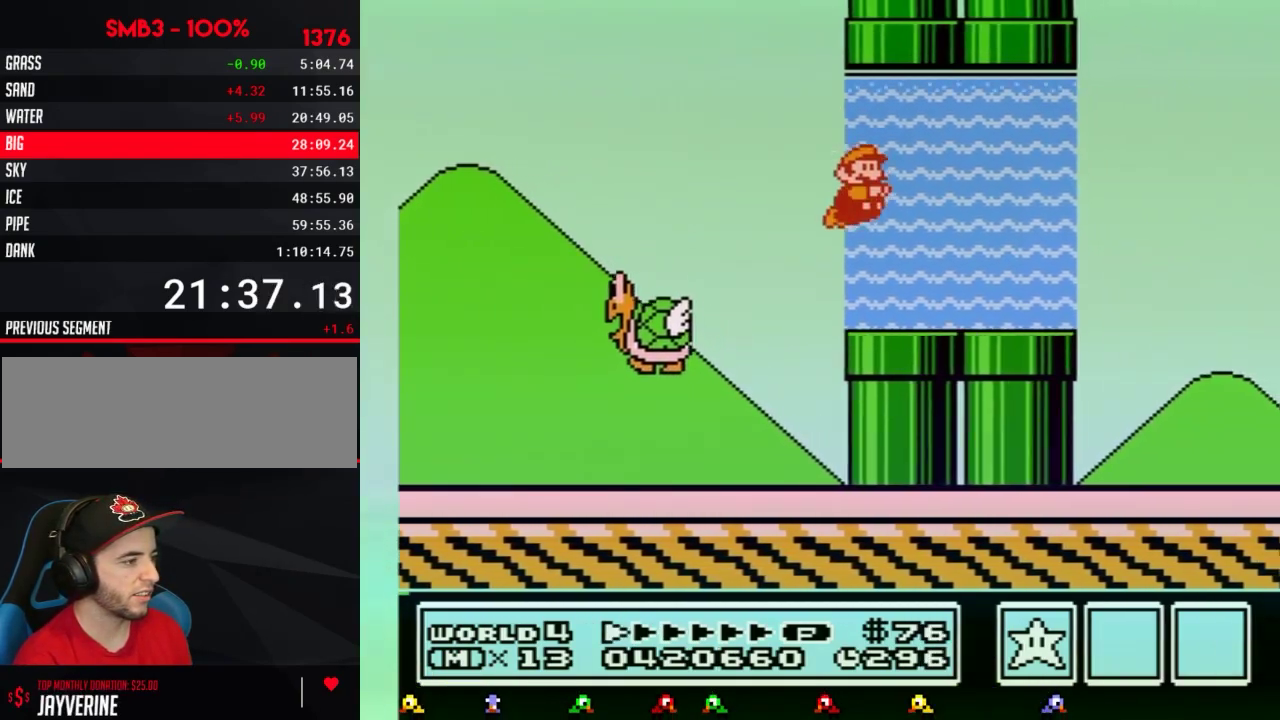
{"buttons": ["B", "DPAD_UP", "DPAD_RIGHT"], "events": [[133, "DPAD_UP", "down"], [200, "A", "down"], [267, "A", "up"], [350, "A", "down"], [450, "A", "up"]]}
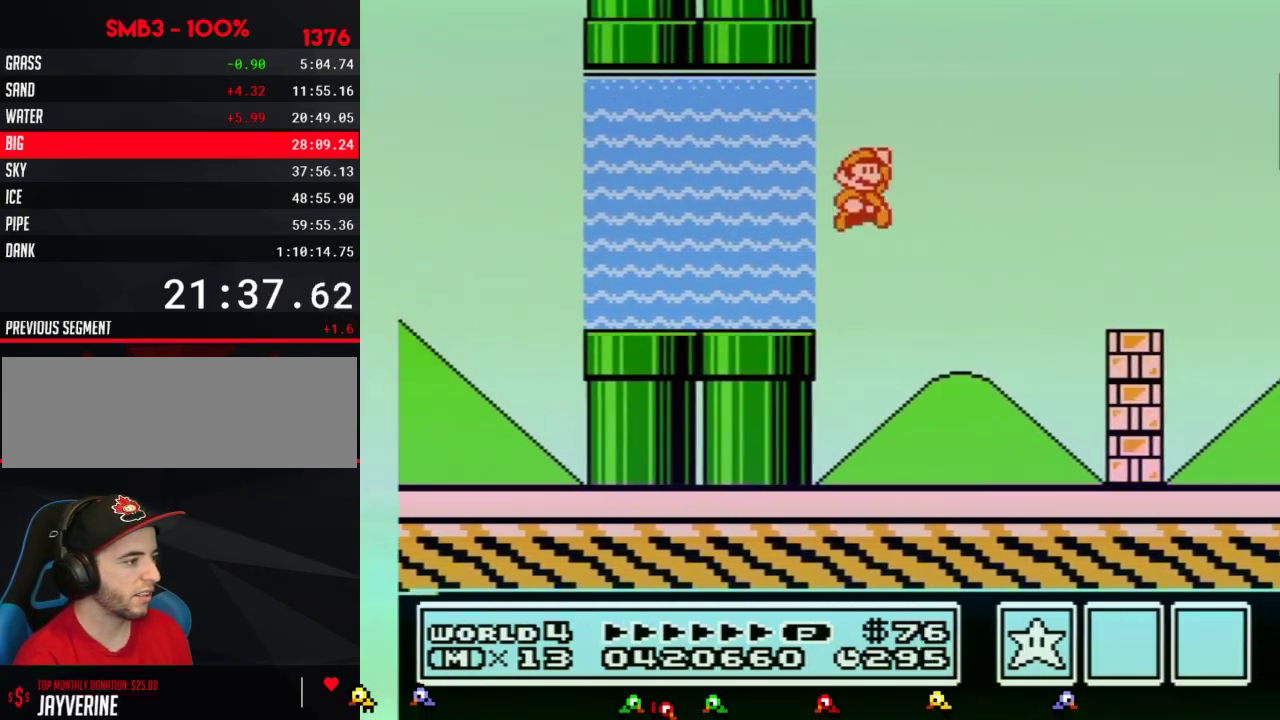
{"buttons": ["B", "DPAD_RIGHT"], "events": [[17, "A", "down"], [233, "DPAD_UP", "up"], [267, "A", "up"], [383, "B", "up"], [450, "B", "down"]]}
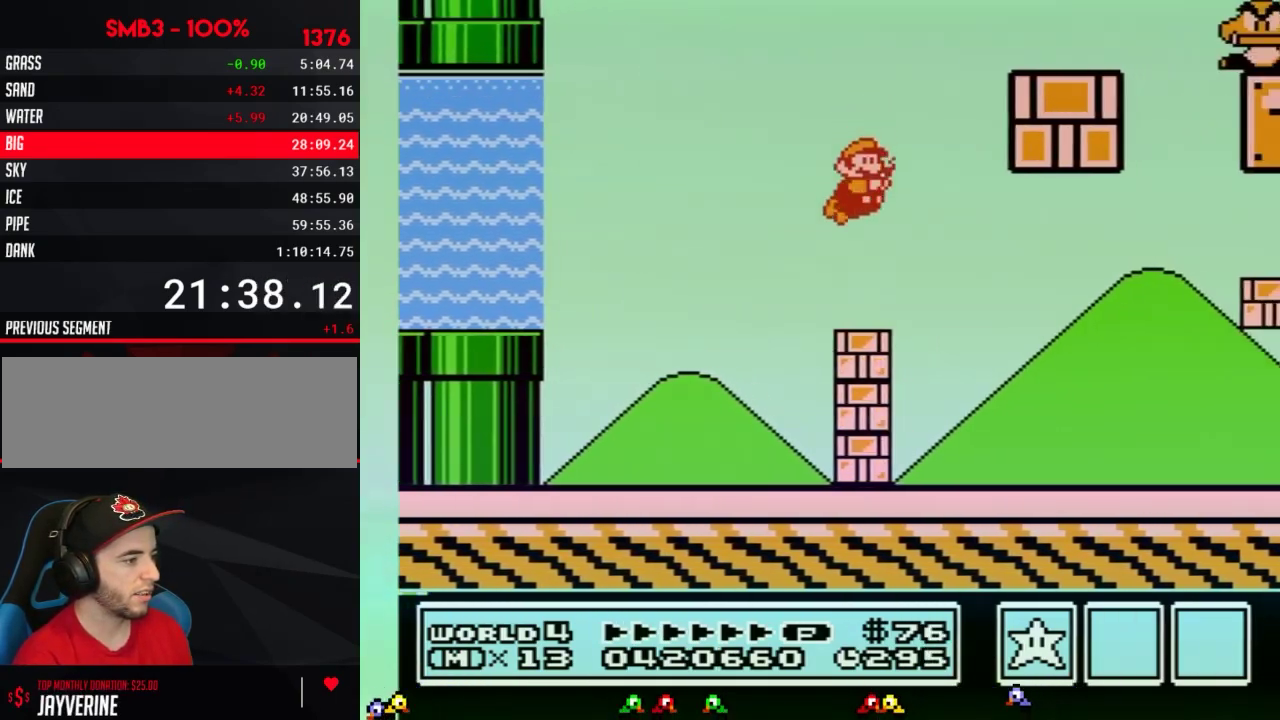
{"buttons": ["B", "DPAD_RIGHT"], "events": []}
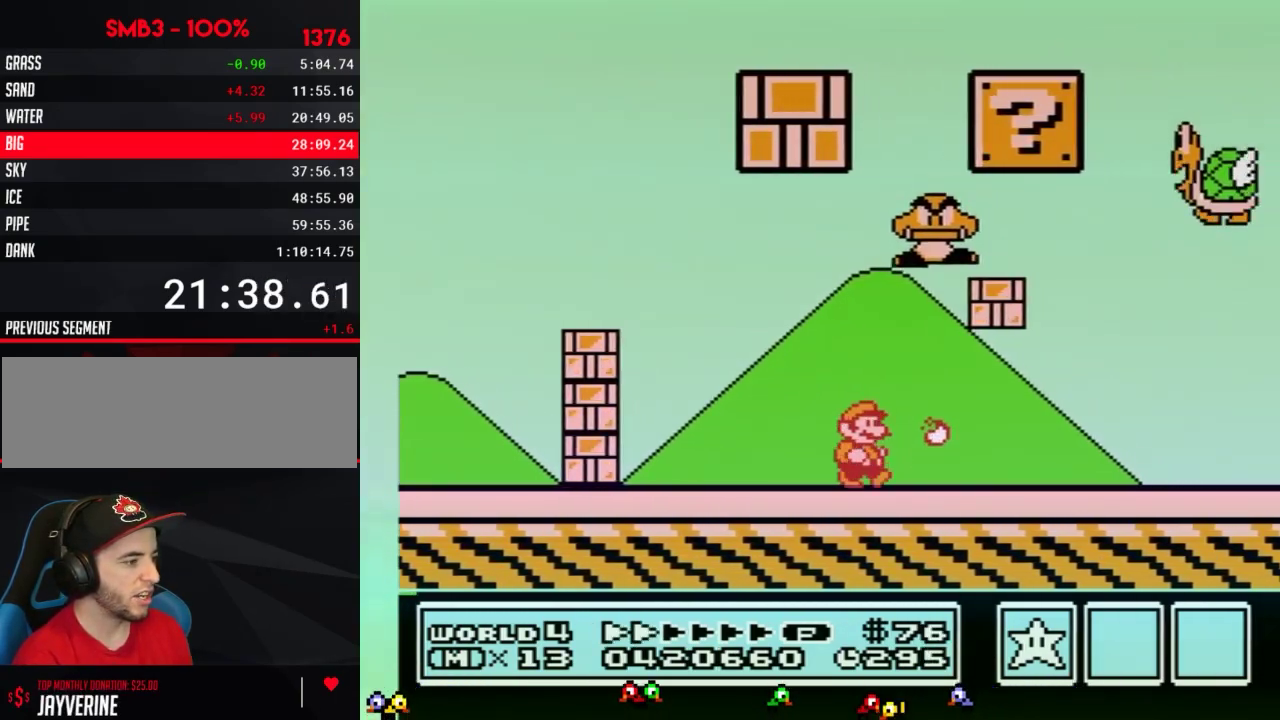
{"buttons": ["B", "DPAD_RIGHT"], "events": []}